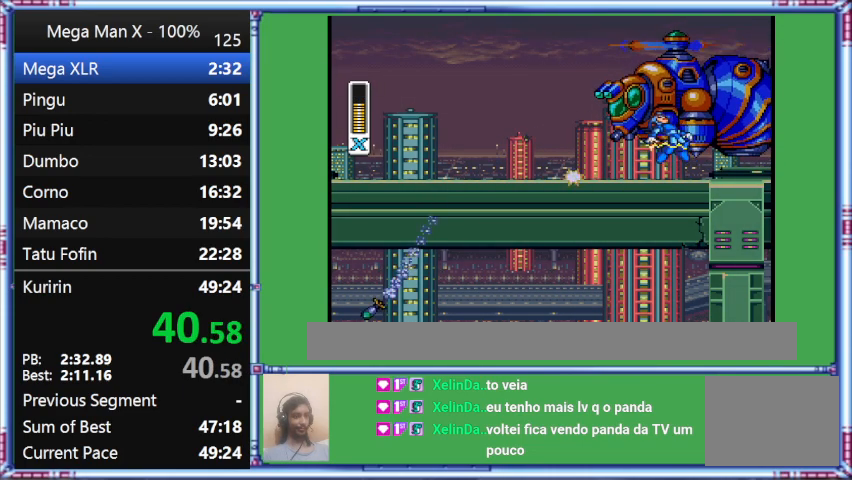
Gameplay with a controller (Nintendo layout); each line is a JSON object with the inputs held at the frame after it. "events" lists button and stick changes between this image and that frame as [ms after this image, input, new state], when the widget could be followed in between. Not read: L3 R3.
{"buttons": ["DPAD_RIGHT"], "events": [[100, "B", "up"], [100, "Y", "down"], [433, "Y", "up"]]}
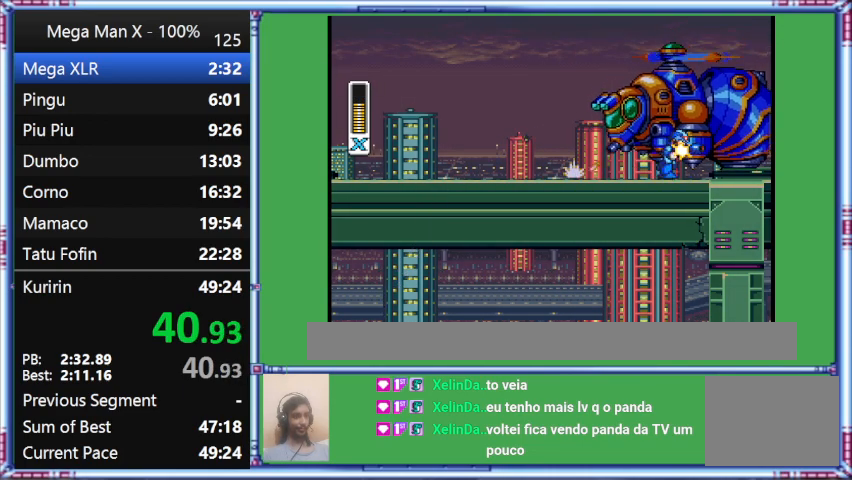
{"buttons": ["Y", "DPAD_RIGHT"], "events": [[233, "Y", "down"]]}
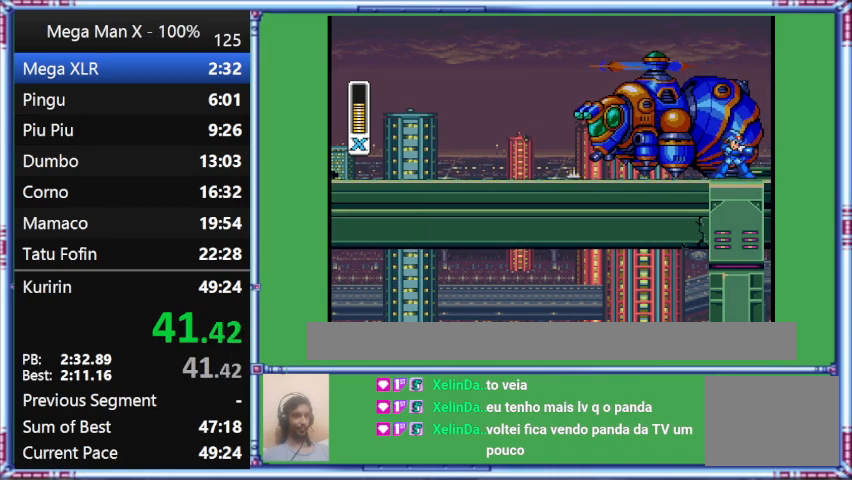
{"buttons": [], "events": [[33, "Y", "up"], [433, "DPAD_RIGHT", "up"]]}
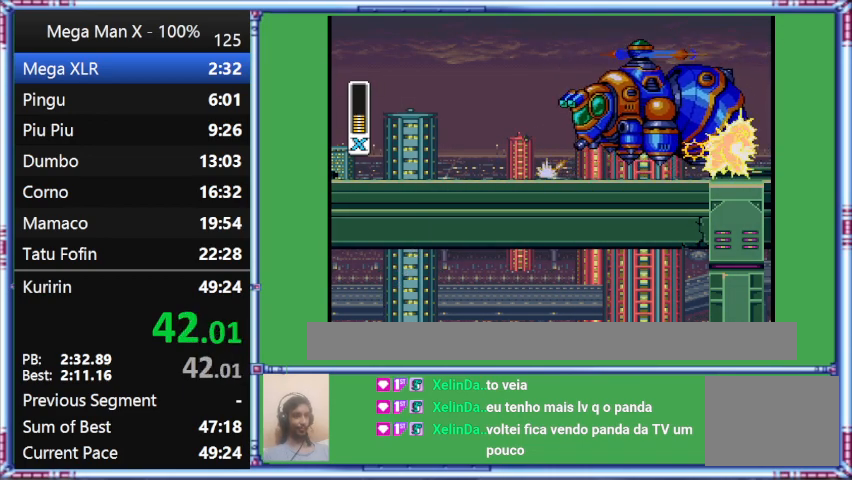
{"buttons": [], "events": []}
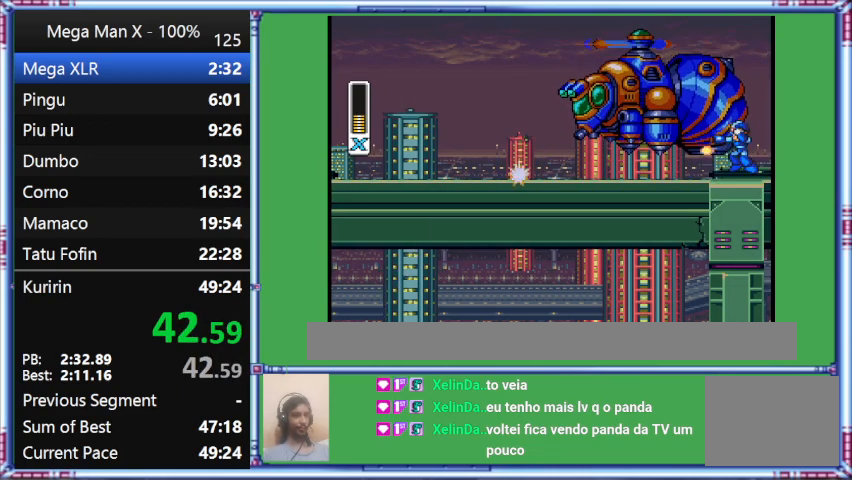
{"buttons": ["Y"], "events": [[167, "Y", "down"]]}
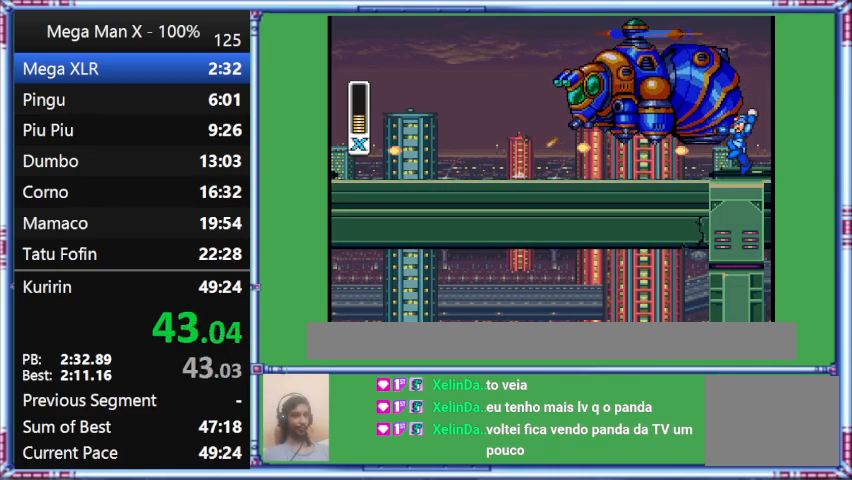
{"buttons": ["B", "Y"], "events": [[33, "Y", "up"], [367, "B", "down"], [367, "Y", "down"]]}
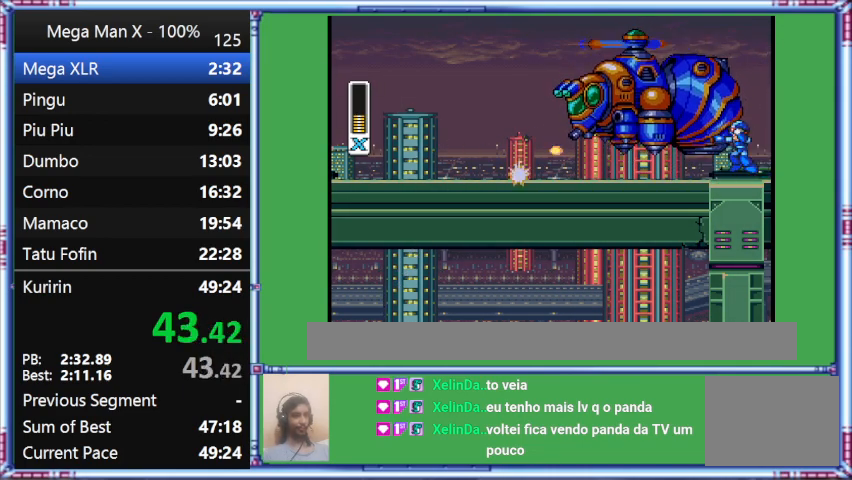
{"buttons": [], "events": [[333, "B", "up"], [333, "Y", "up"]]}
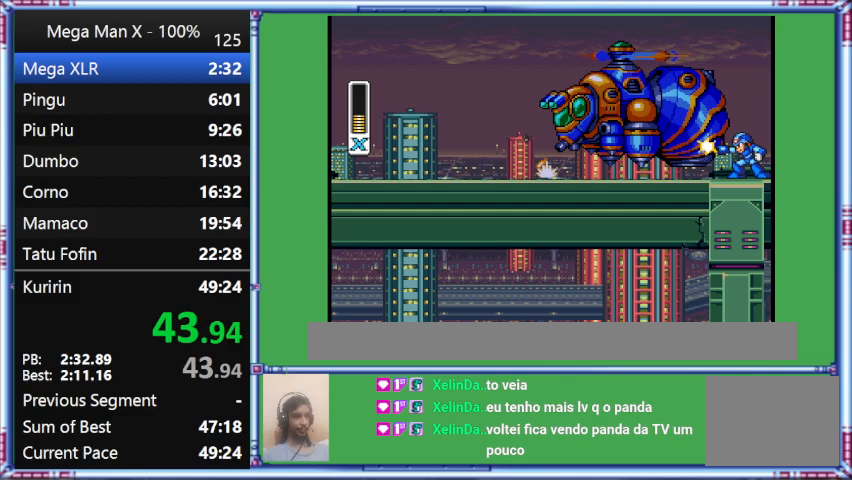
{"buttons": [], "events": []}
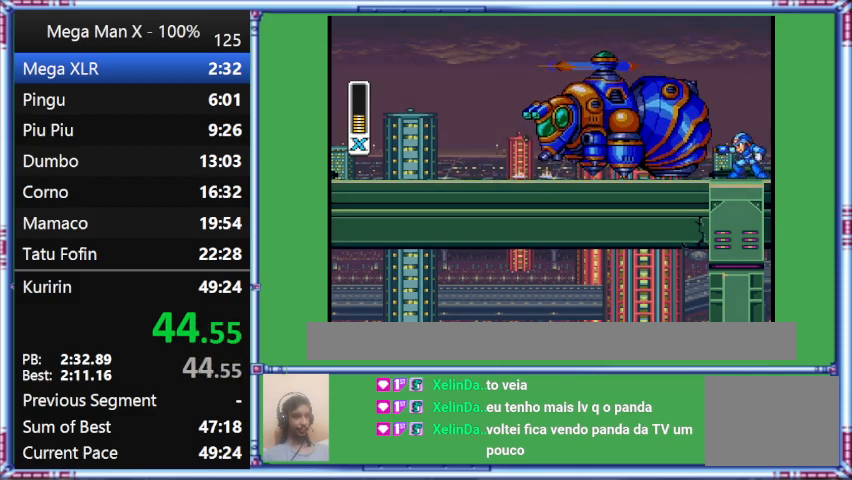
{"buttons": ["Y"], "events": [[100, "Y", "down"]]}
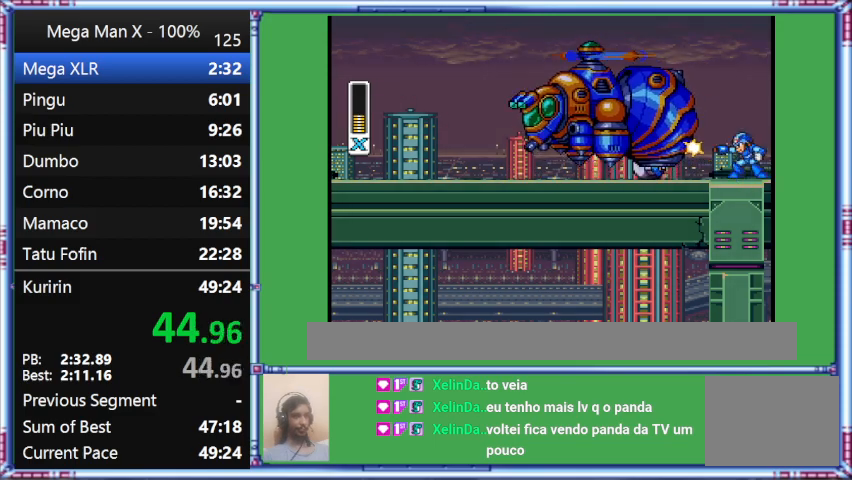
{"buttons": ["B"], "events": [[333, "B", "down"], [333, "Y", "up"]]}
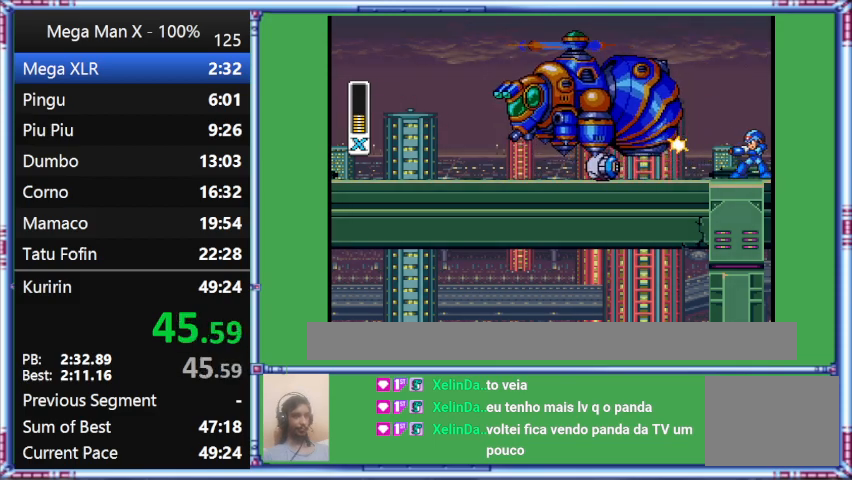
{"buttons": ["Y"], "events": [[300, "B", "up"], [300, "Y", "down"]]}
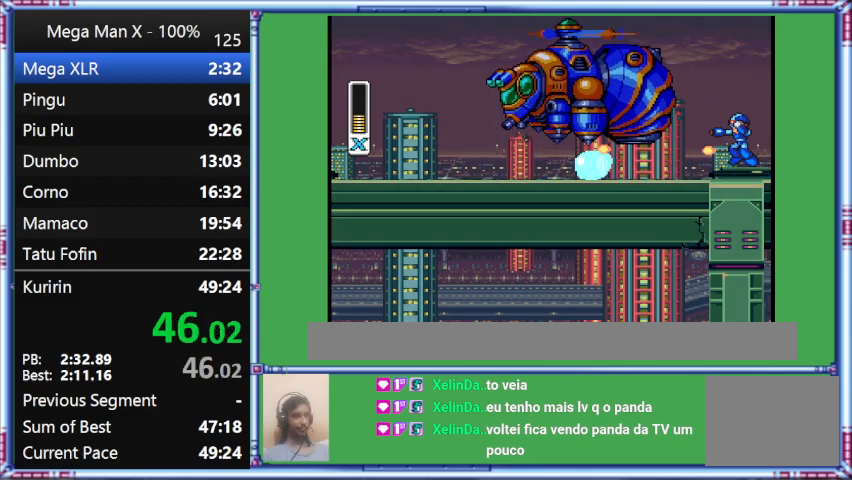
{"buttons": ["B", "Y"], "events": [[233, "B", "down"]]}
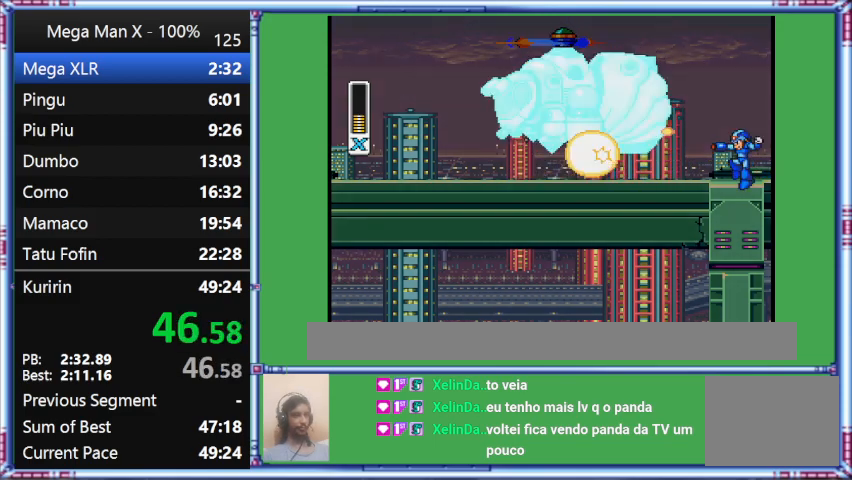
{"buttons": ["Y"], "events": [[367, "B", "up"]]}
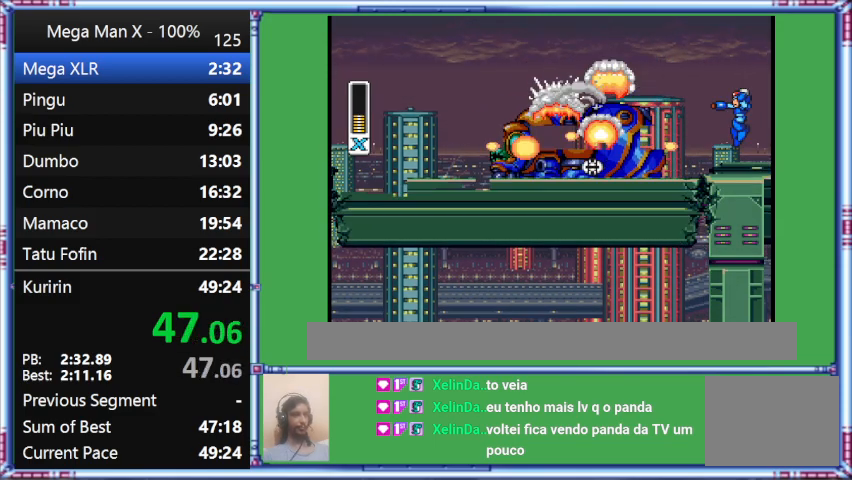
{"buttons": ["B", "Y"], "events": [[267, "B", "down"]]}
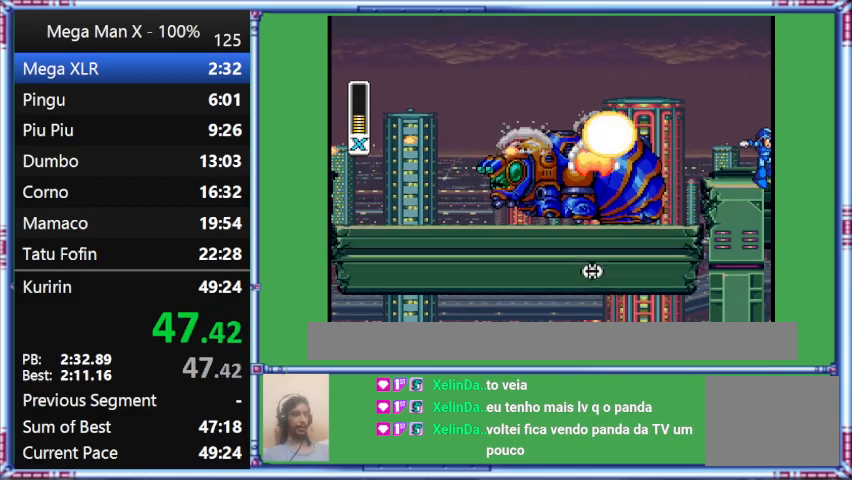
{"buttons": ["Y", "DPAD_RIGHT"], "events": [[300, "B", "up"], [300, "DPAD_RIGHT", "down"]]}
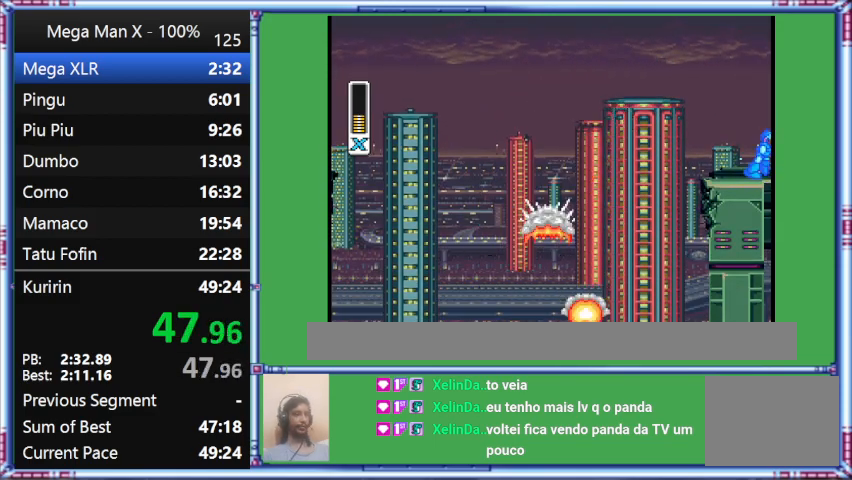
{"buttons": ["Y", "DPAD_RIGHT"], "events": []}
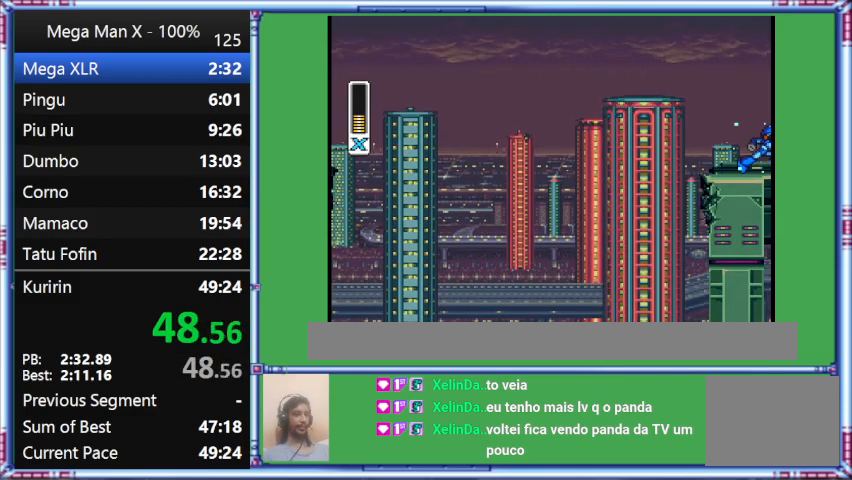
{"buttons": ["Y", "DPAD_RIGHT"], "events": []}
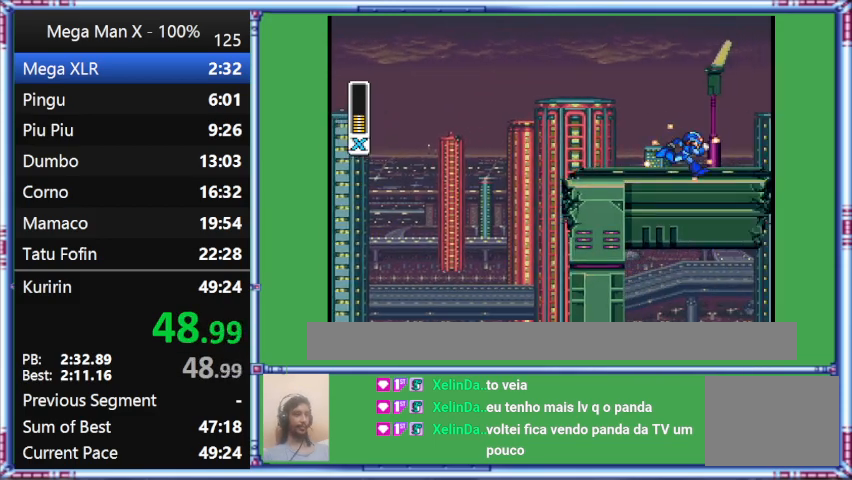
{"buttons": ["Y", "DPAD_RIGHT"], "events": []}
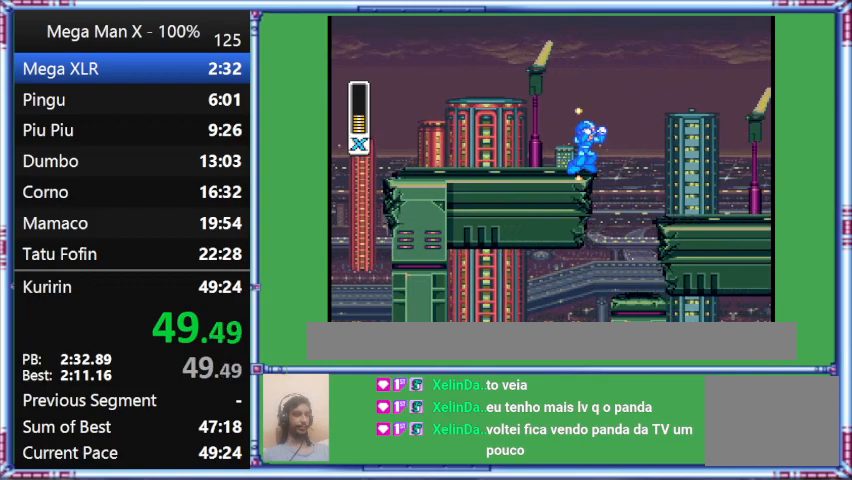
{"buttons": ["Y", "DPAD_RIGHT"], "events": []}
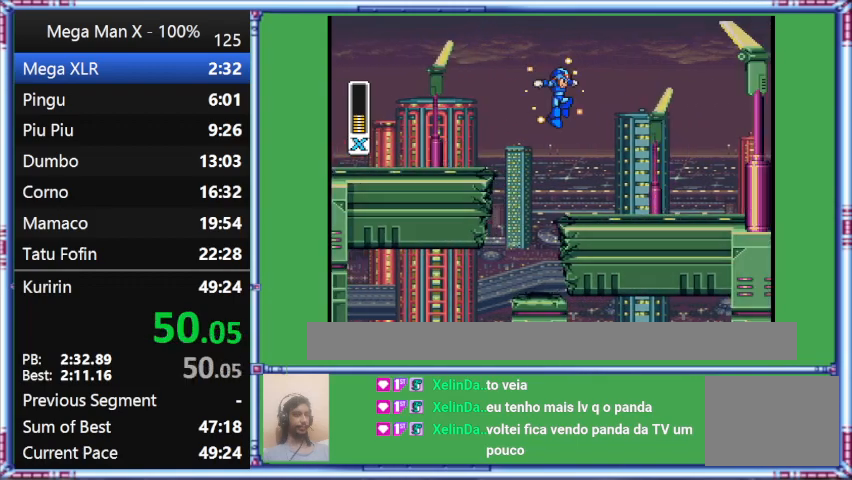
{"buttons": ["B", "Y", "DPAD_RIGHT"], "events": [[133, "B", "down"]]}
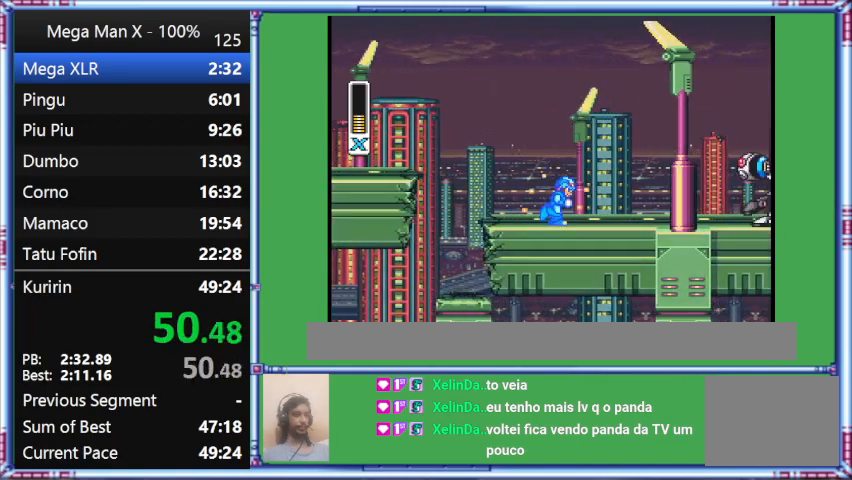
{"buttons": ["Y", "DPAD_RIGHT"], "events": [[100, "B", "up"]]}
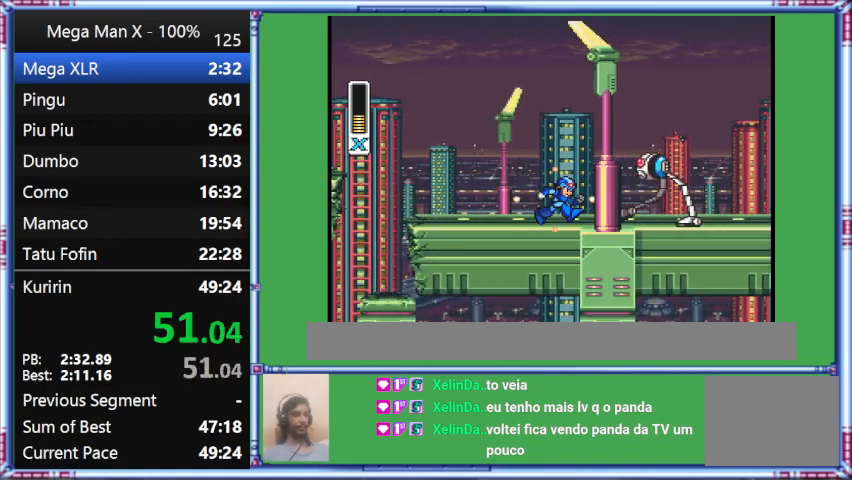
{"buttons": ["Y", "DPAD_RIGHT"], "events": []}
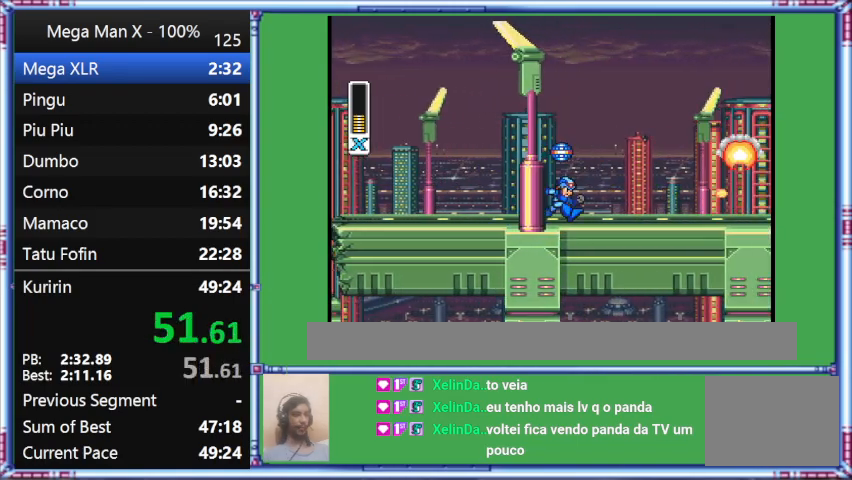
{"buttons": ["Y", "DPAD_RIGHT"], "events": []}
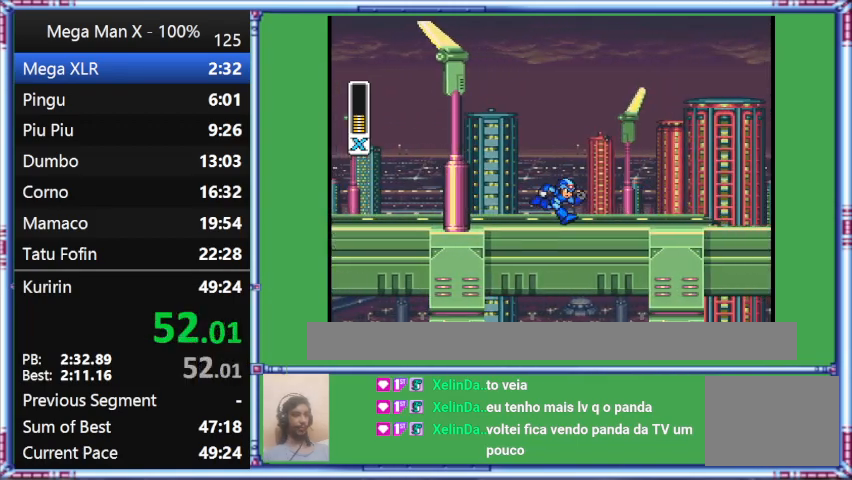
{"buttons": ["Y", "DPAD_RIGHT"], "events": []}
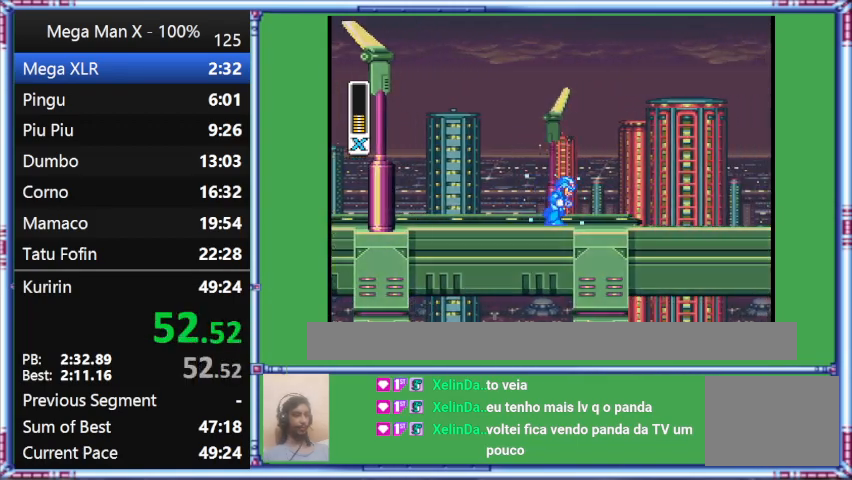
{"buttons": ["Y", "DPAD_RIGHT"], "events": []}
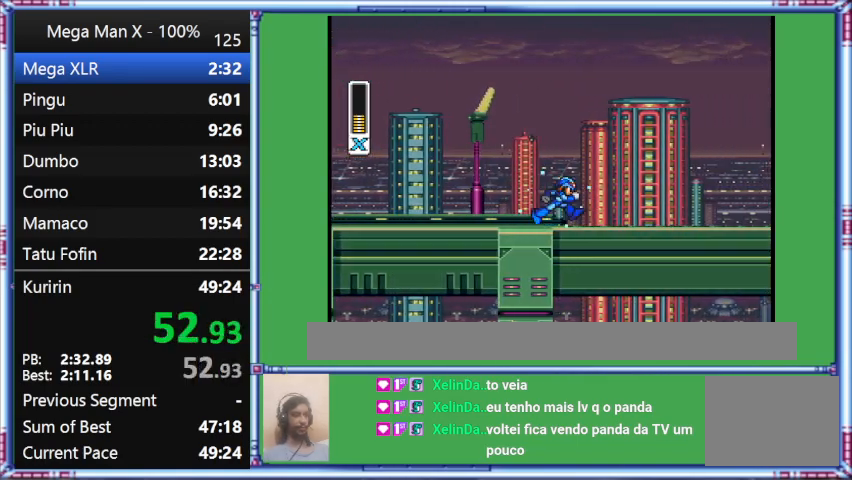
{"buttons": ["Y", "DPAD_RIGHT"], "events": []}
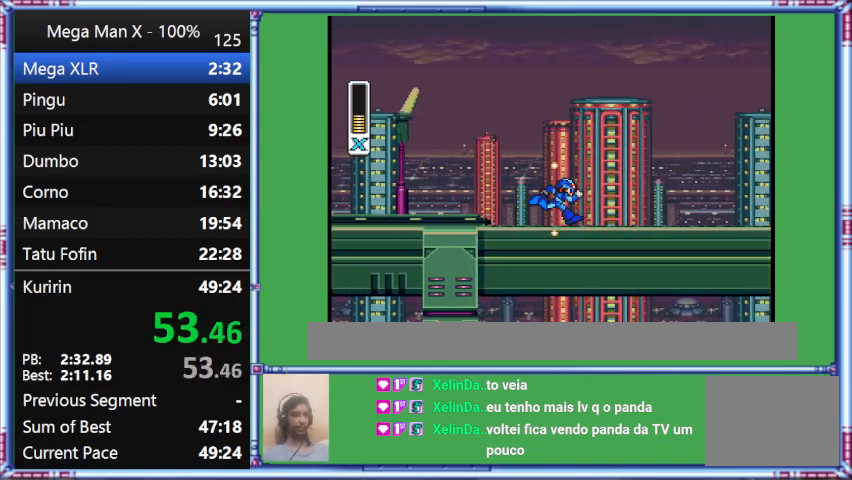
{"buttons": ["Y", "DPAD_RIGHT"], "events": []}
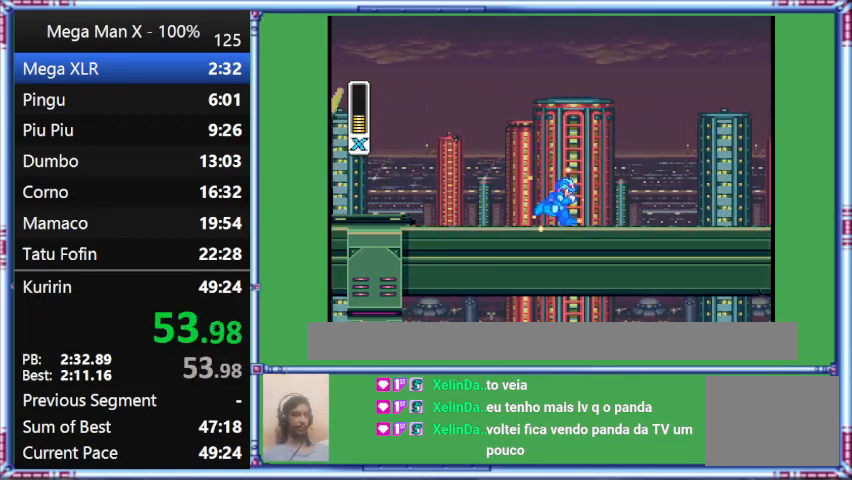
{"buttons": ["Y", "DPAD_RIGHT"], "events": []}
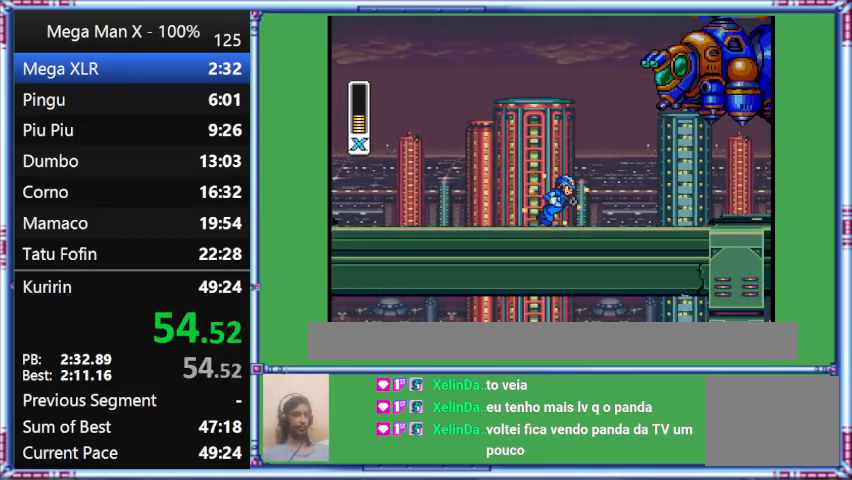
{"buttons": ["Y", "DPAD_RIGHT"], "events": []}
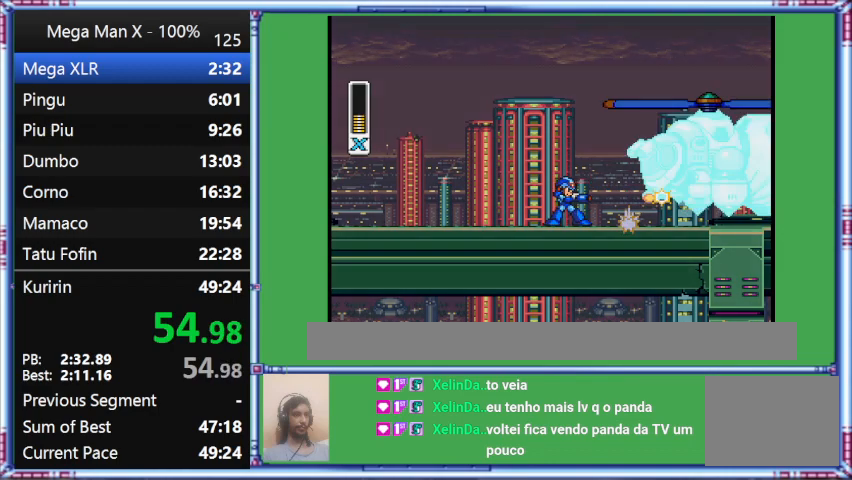
{"buttons": ["Y"], "events": [[33, "DPAD_RIGHT", "up"], [33, "Y", "up"], [367, "Y", "down"]]}
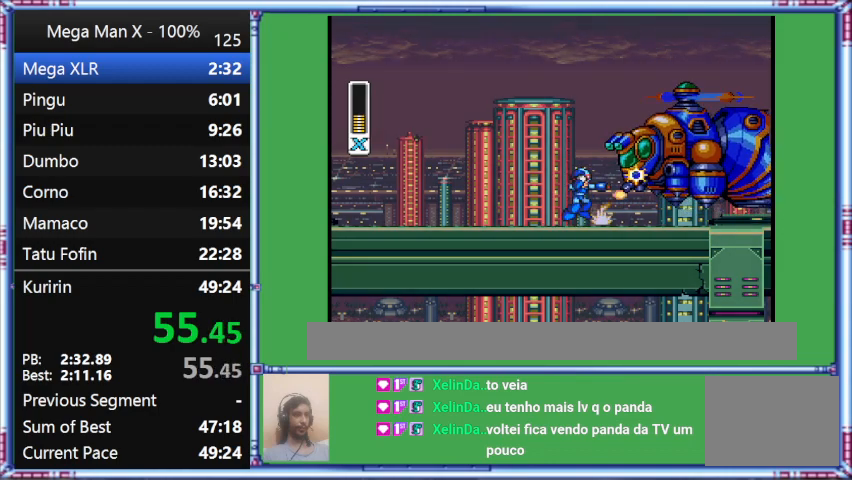
{"buttons": ["DPAD_RIGHT"], "events": [[167, "Y", "up"], [500, "DPAD_RIGHT", "down"]]}